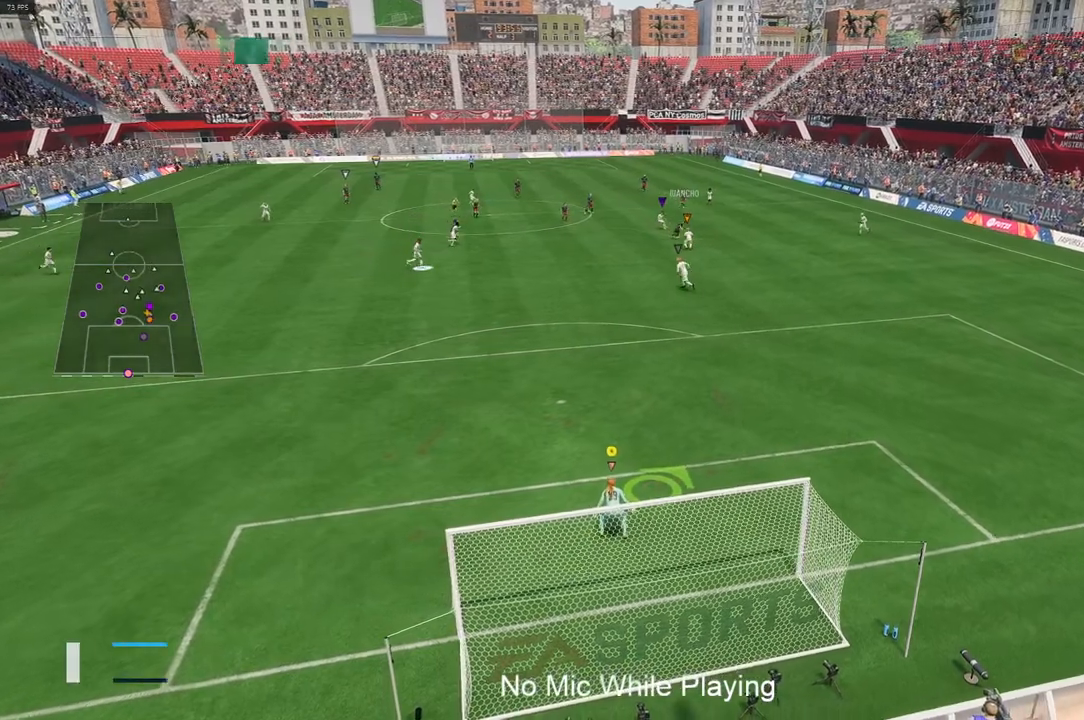
Gameplay with a controller (Xbox layout); each line is a JSON object with the inputs held at the frame after it. "events" lists button and stick changes between this image and that frame as [ms after this image, input, new state], when the widget could be followed in between. Not read: L3 R3.
{"buttons": [], "left_stick": "up", "right_stick": "center", "events": [[50, "left_stick", "up"]]}
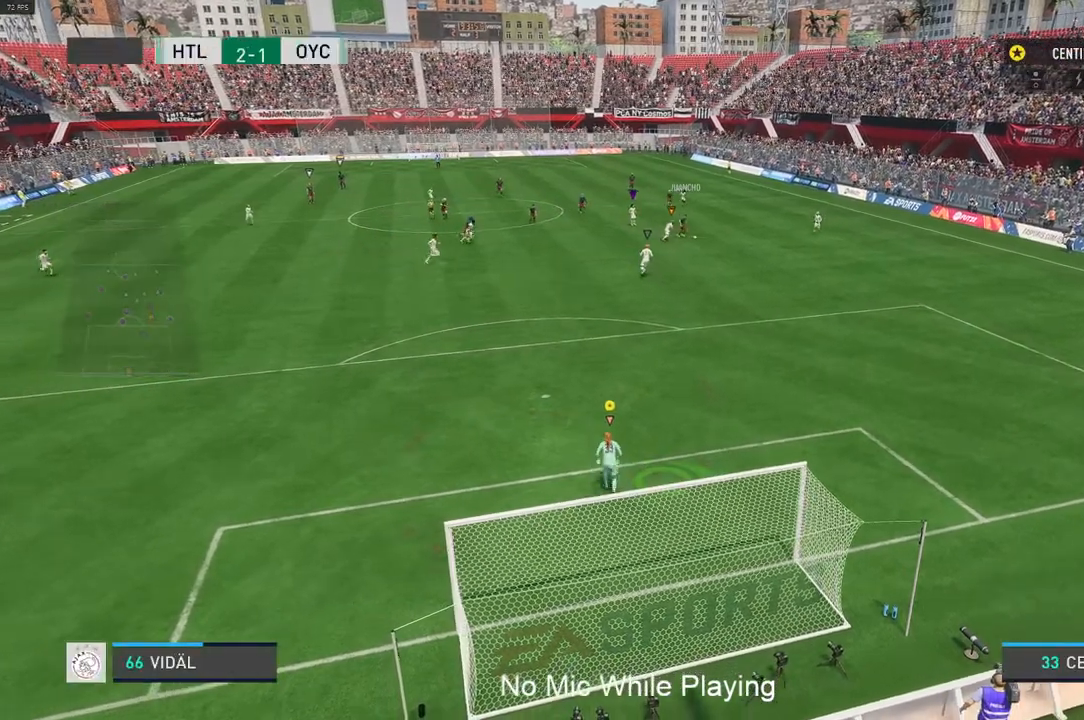
{"buttons": [], "left_stick": "up-right", "right_stick": "center", "events": [[500, "left_stick", "up-right"]]}
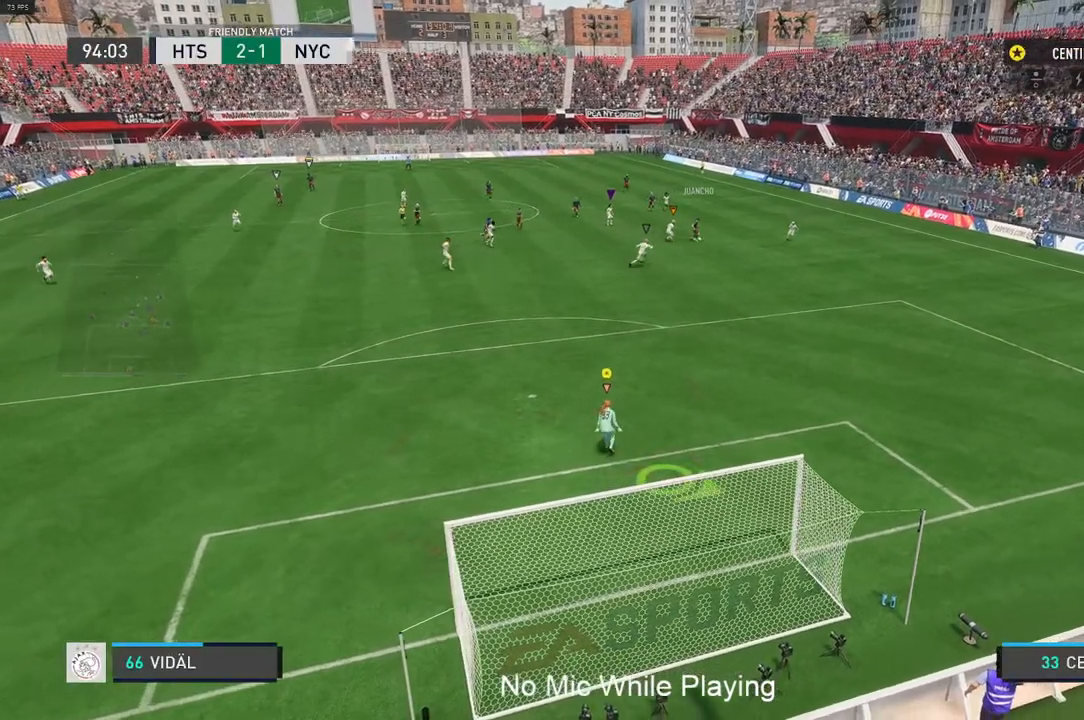
{"buttons": [], "left_stick": "right", "right_stick": "center", "events": [[100, "left_stick", "right"]]}
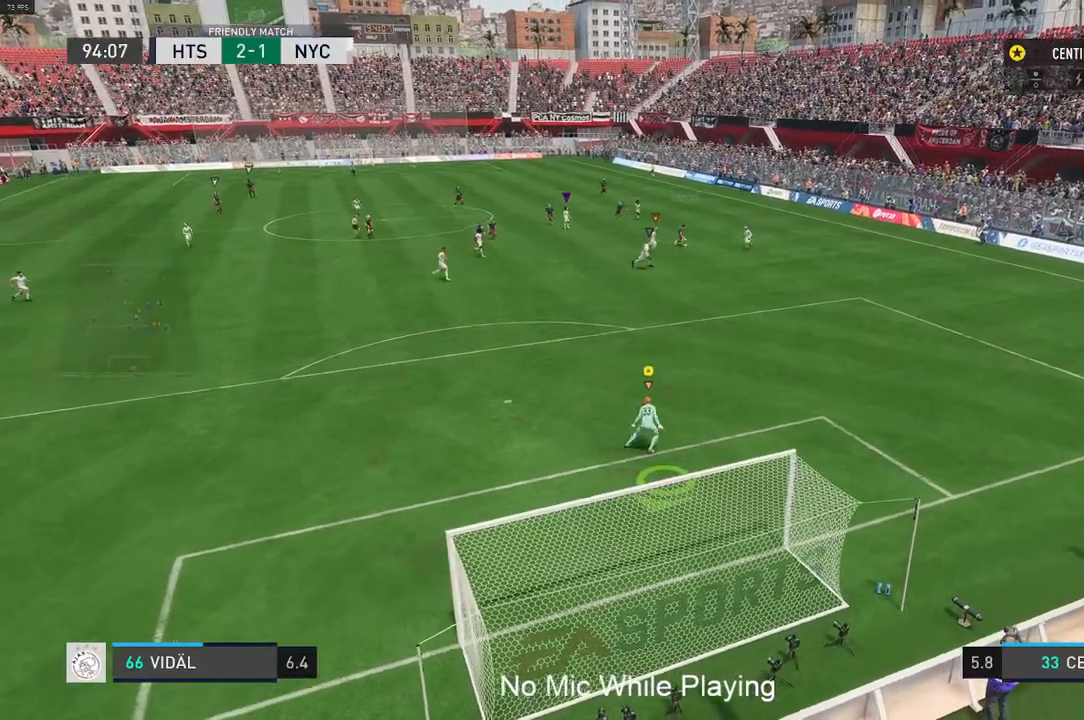
{"buttons": [], "left_stick": "center", "right_stick": "center", "events": [[100, "left_stick", "center"]]}
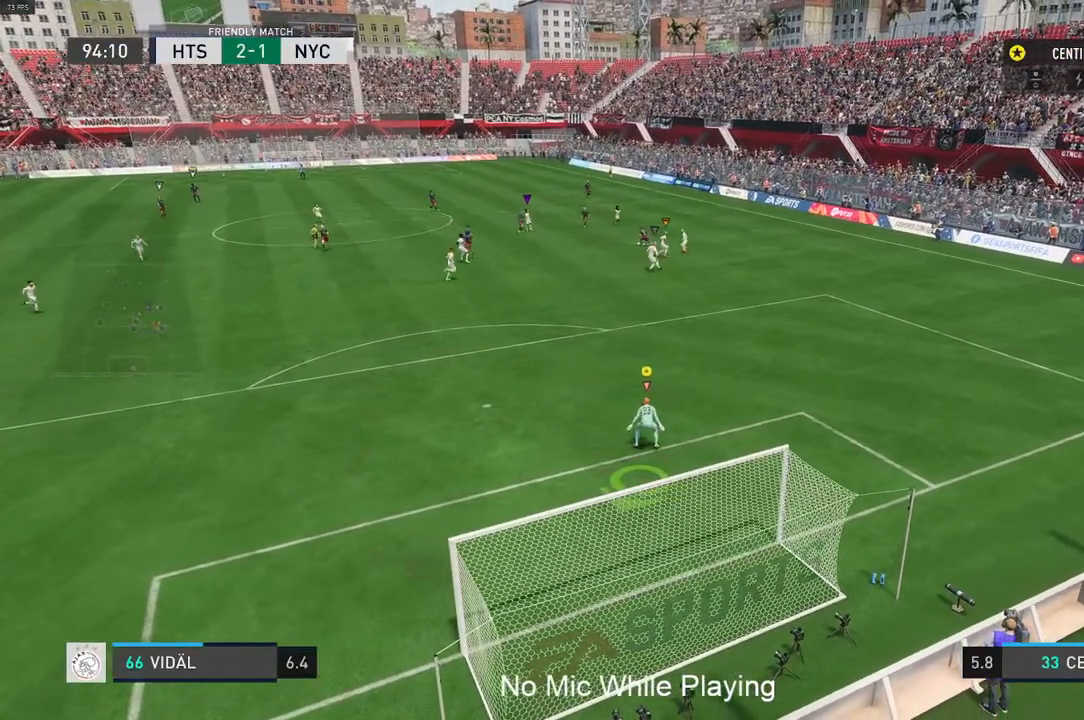
{"buttons": [], "left_stick": "center", "right_stick": "center", "events": [[133, "left_stick", "down-left"], [500, "left_stick", "center"]]}
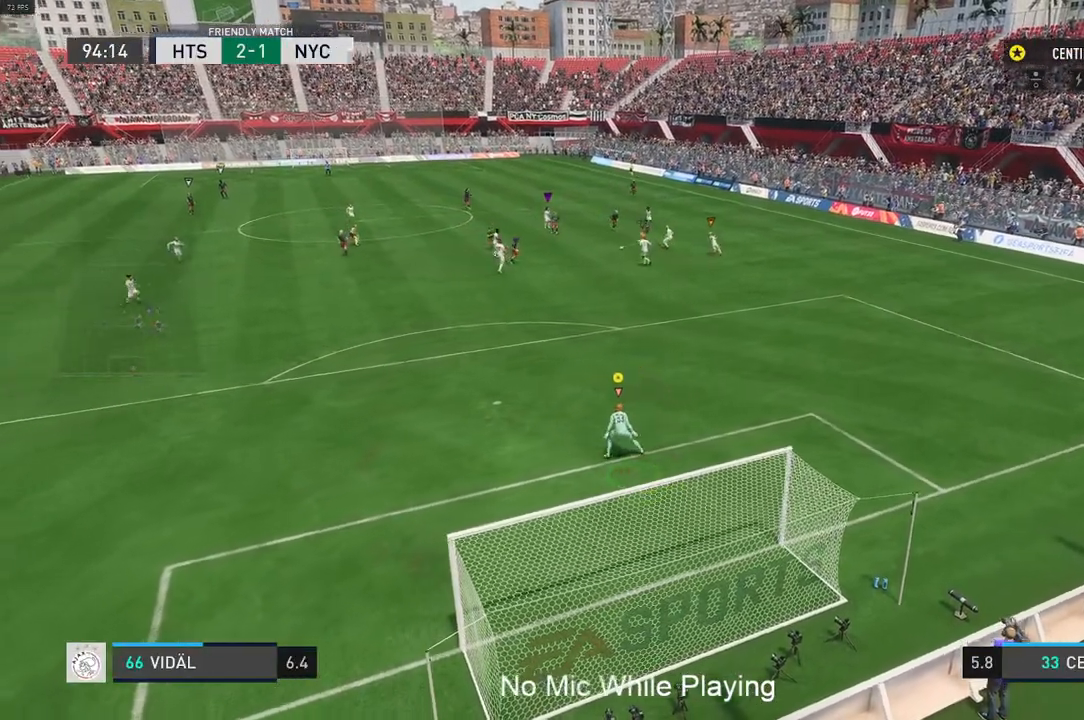
{"buttons": [], "left_stick": "center", "right_stick": "center", "events": []}
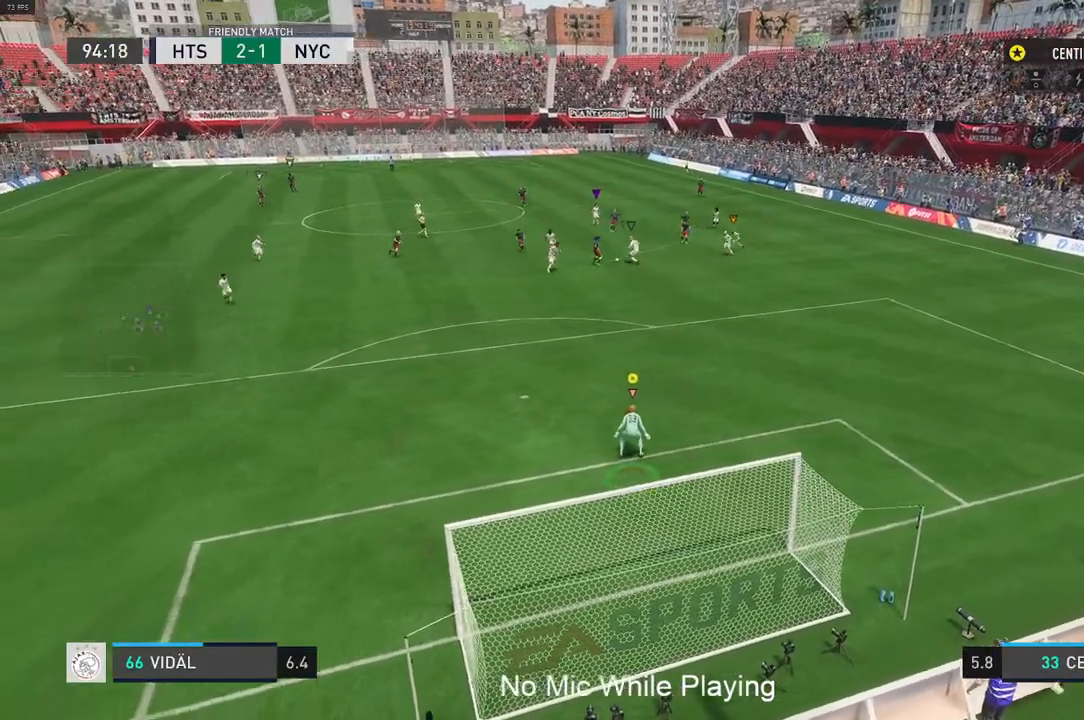
{"buttons": [], "left_stick": "center", "right_stick": "center", "events": []}
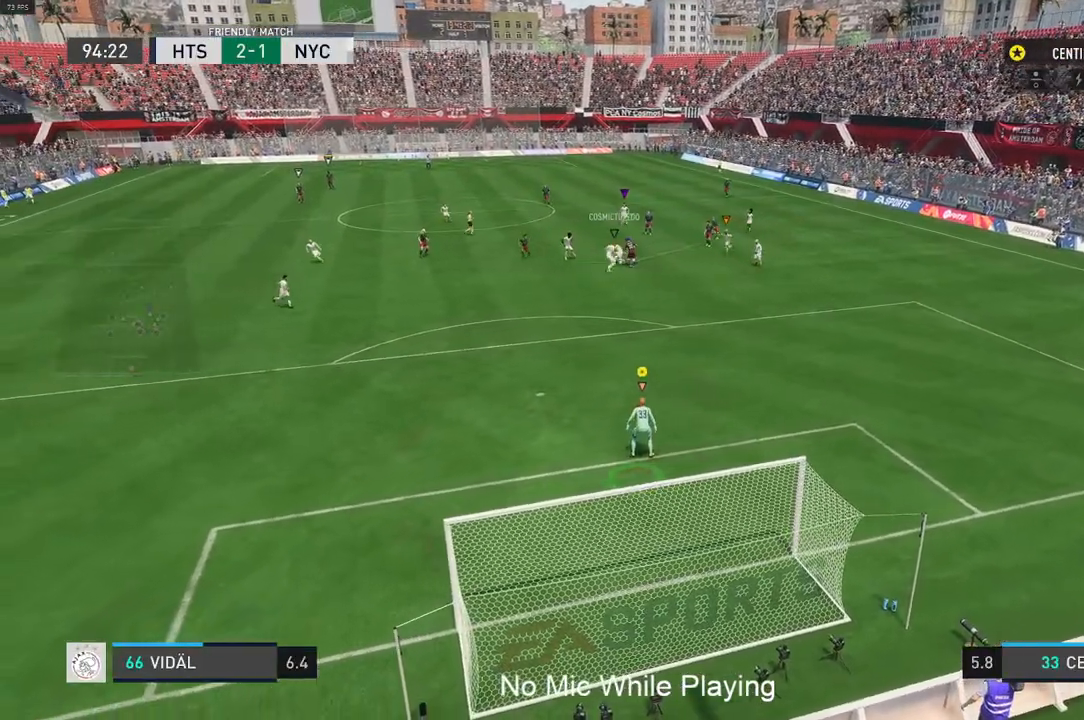
{"buttons": [], "left_stick": "center", "right_stick": "center", "events": [[67, "B", "down"], [183, "B", "up"]]}
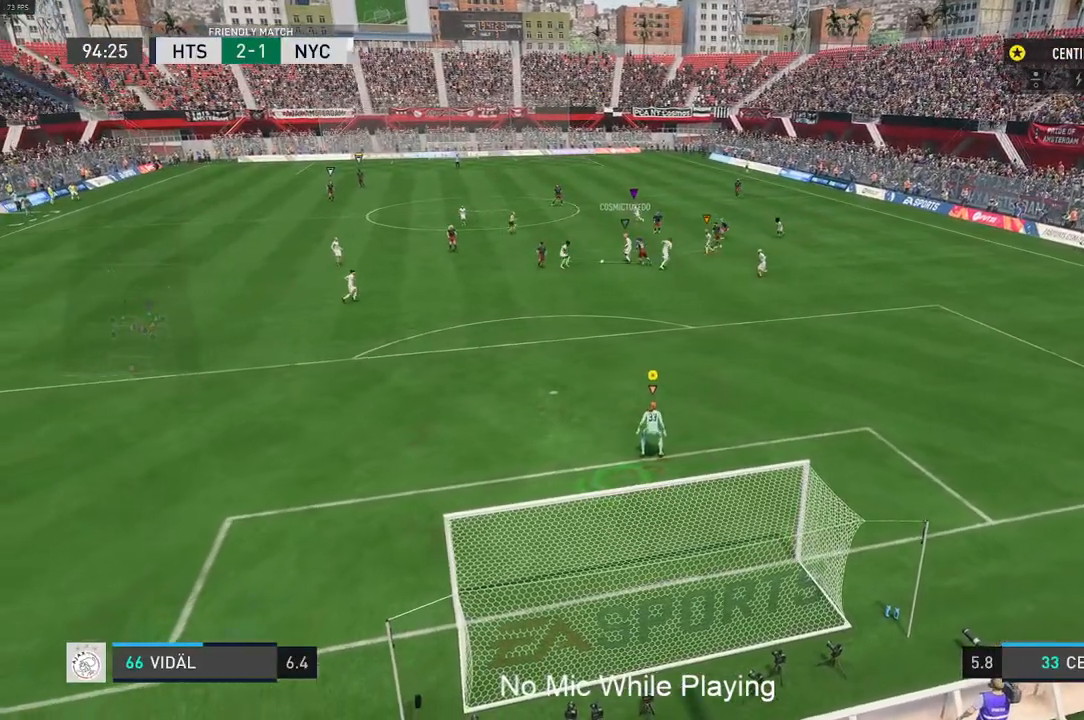
{"buttons": [], "left_stick": "center", "right_stick": "center", "events": []}
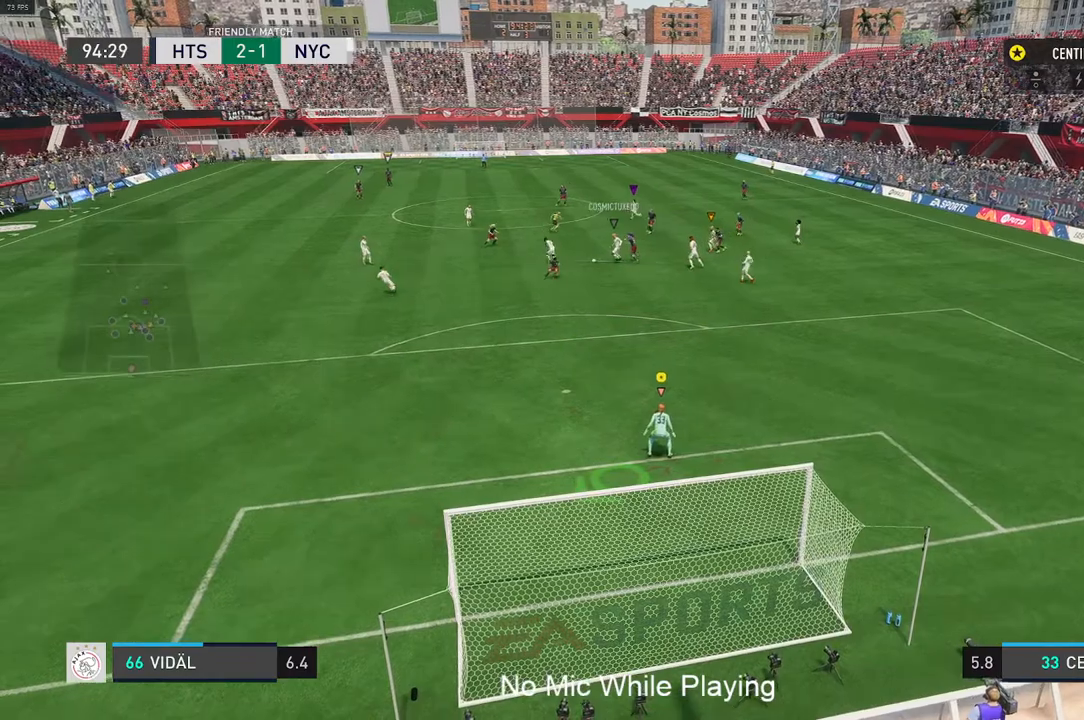
{"buttons": [], "left_stick": "center", "right_stick": "center", "events": []}
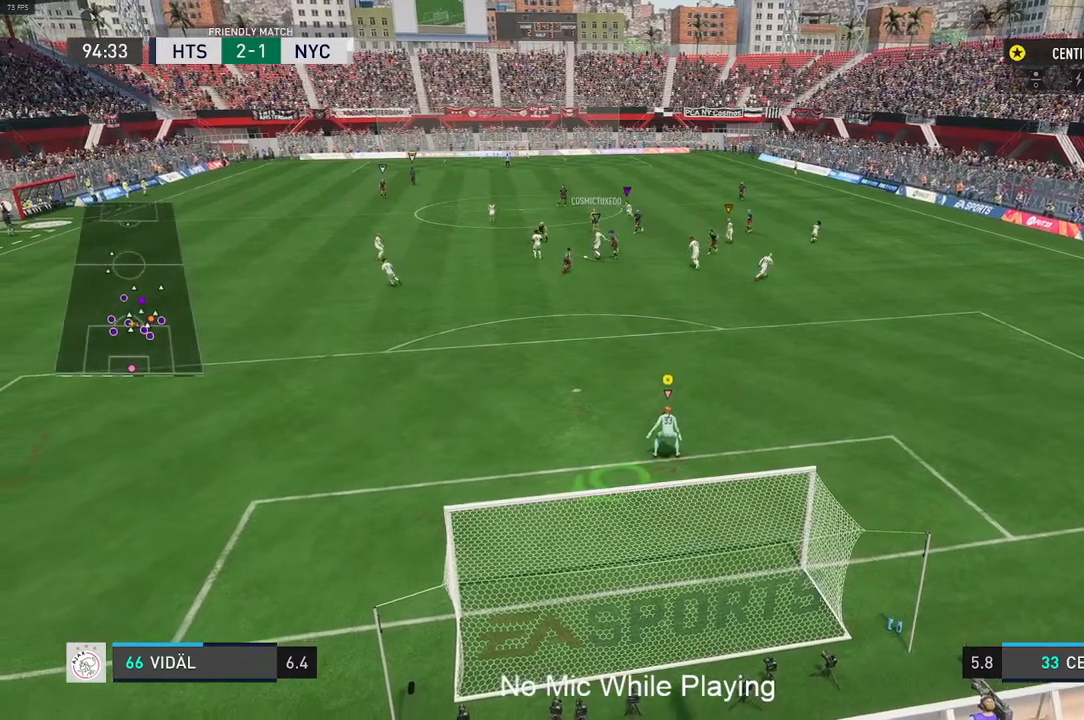
{"buttons": [], "left_stick": "center", "right_stick": "center", "events": []}
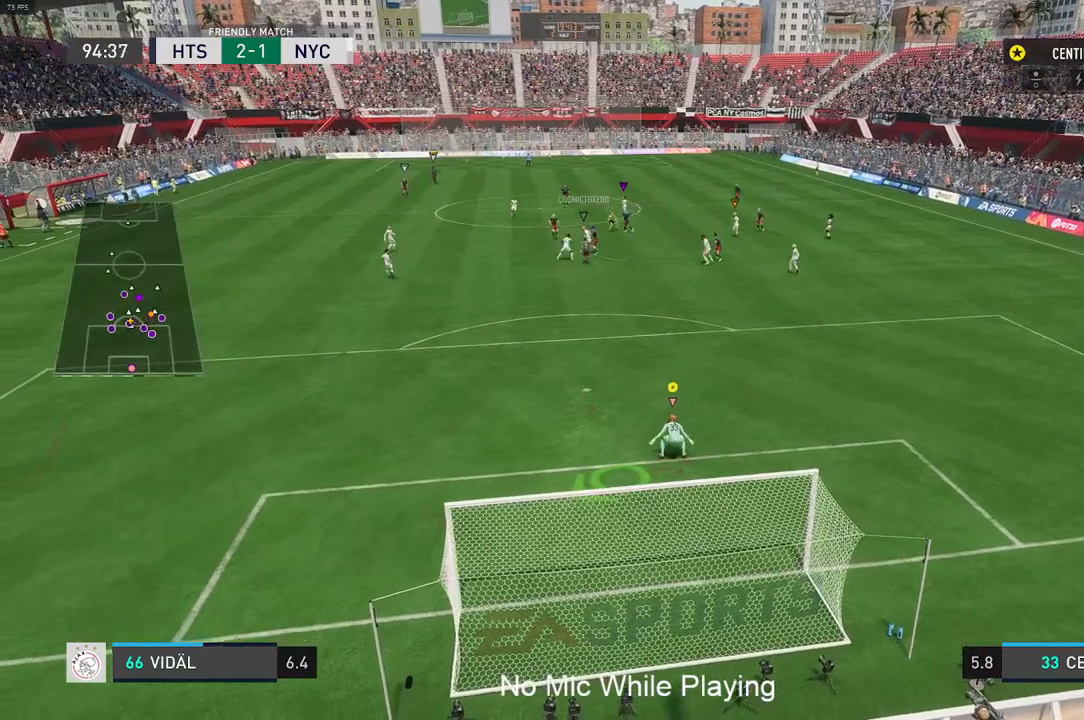
{"buttons": [], "left_stick": "center", "right_stick": "center", "events": []}
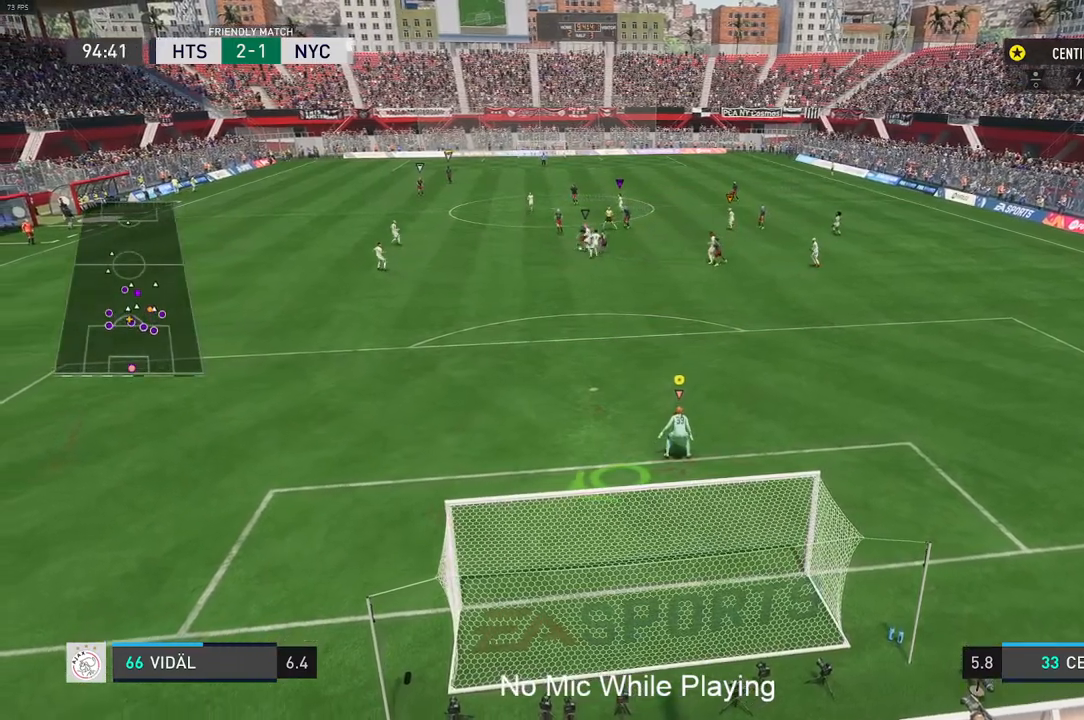
{"buttons": [], "left_stick": "center", "right_stick": "center", "events": []}
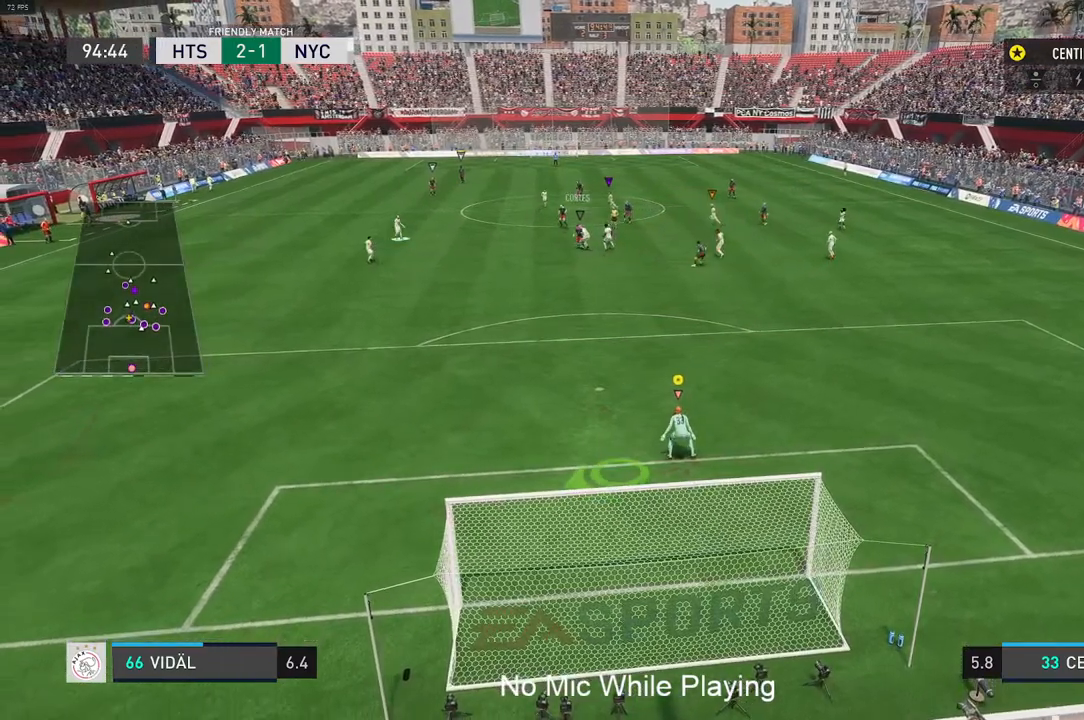
{"buttons": [], "left_stick": "center", "right_stick": "center", "events": []}
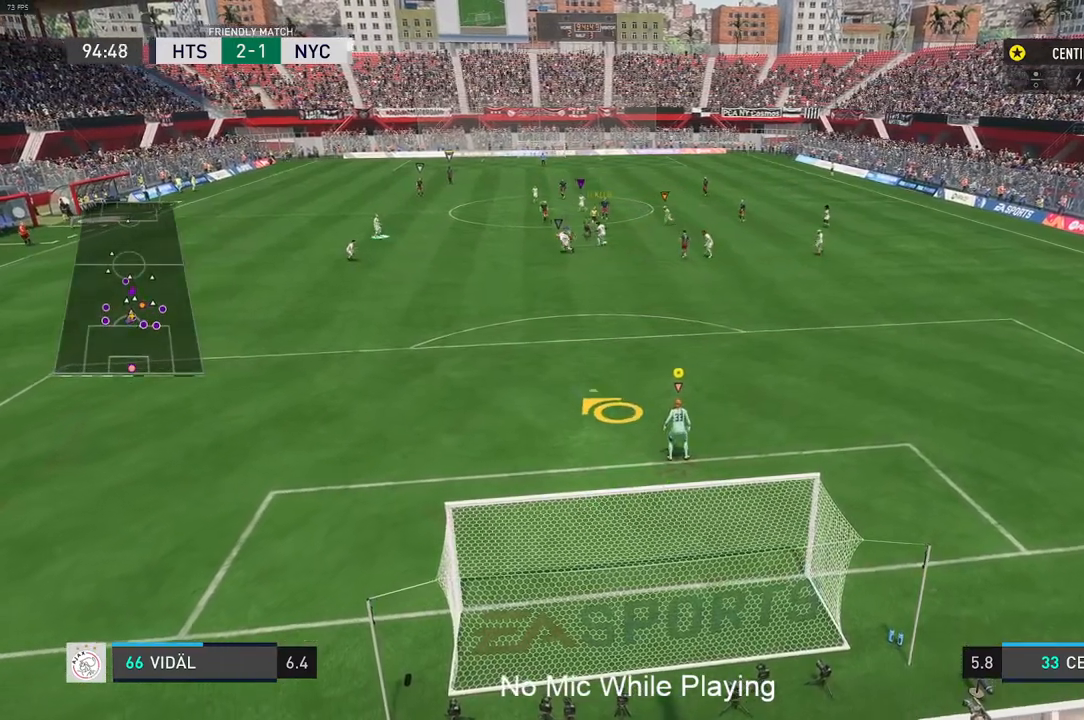
{"buttons": [], "left_stick": "center", "right_stick": "center", "events": []}
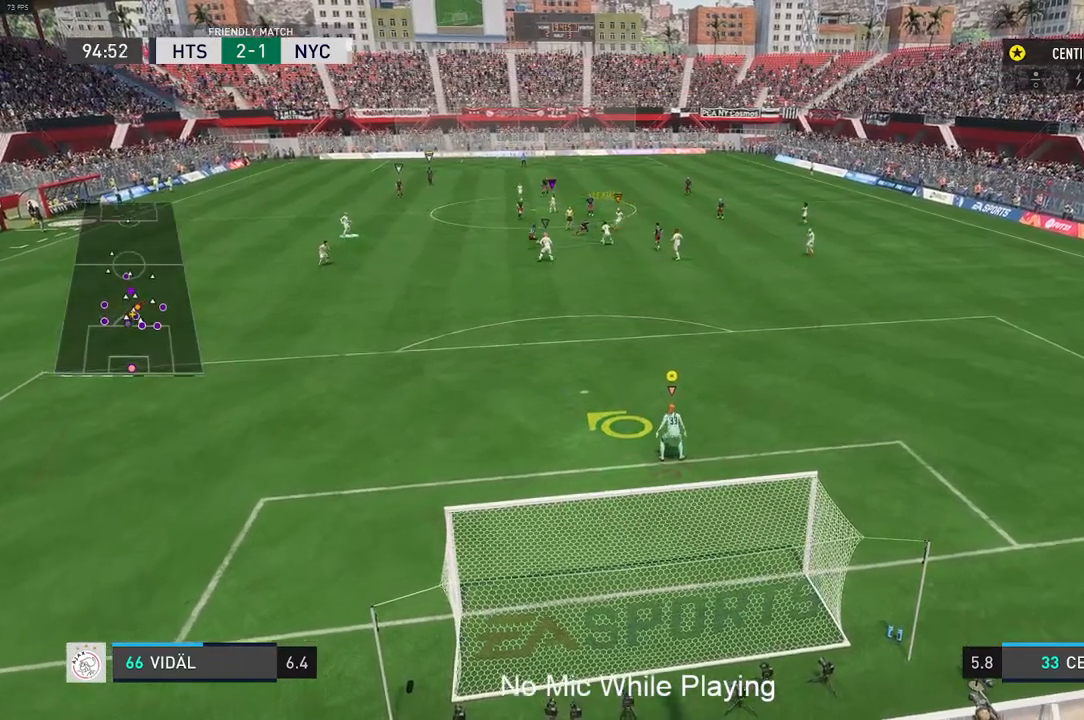
{"buttons": [], "left_stick": "center", "right_stick": "center", "events": []}
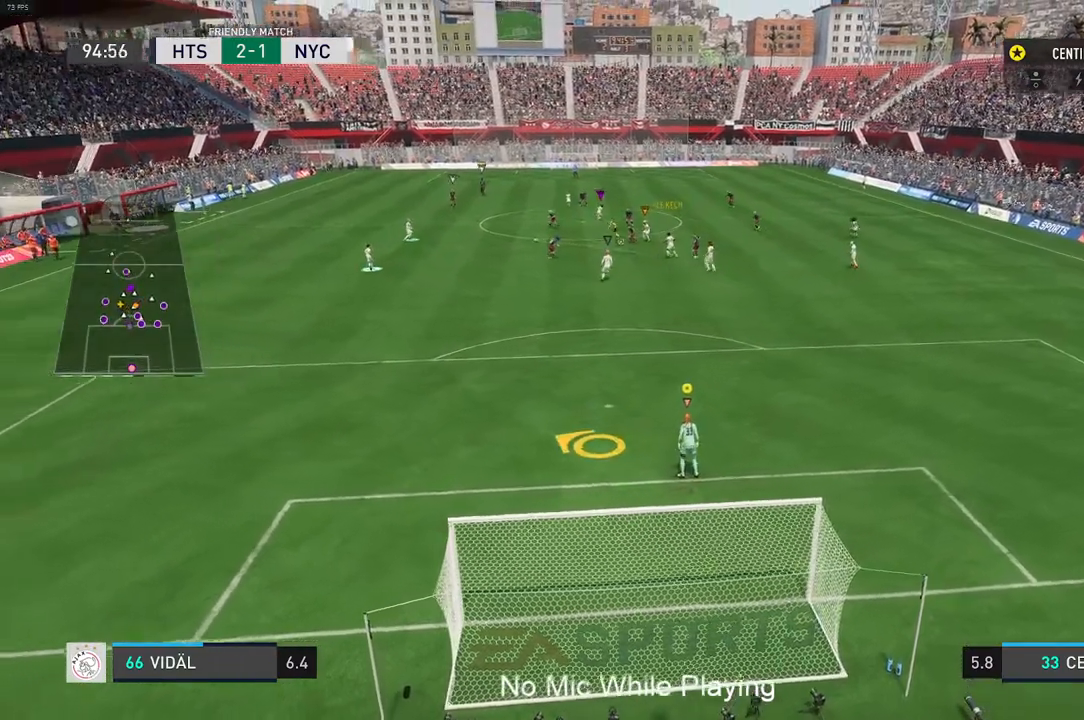
{"buttons": [], "left_stick": "up-left", "right_stick": "center", "events": [[183, "left_stick", "up-left"]]}
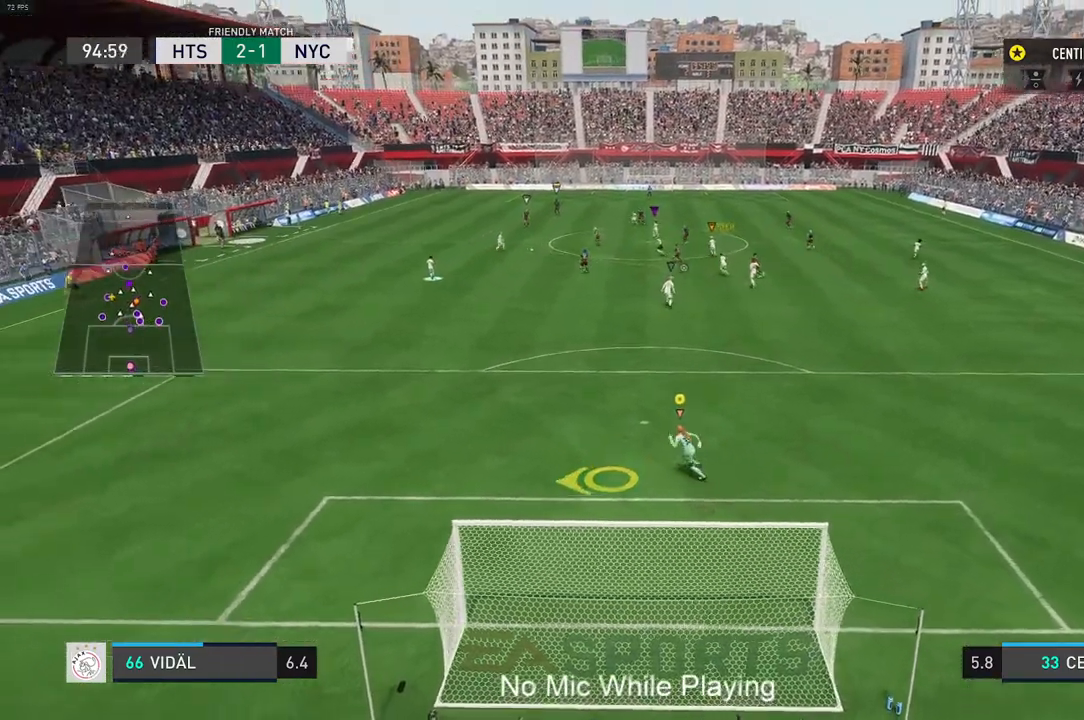
{"buttons": [], "left_stick": "center", "right_stick": "center", "events": [[400, "left_stick", "center"]]}